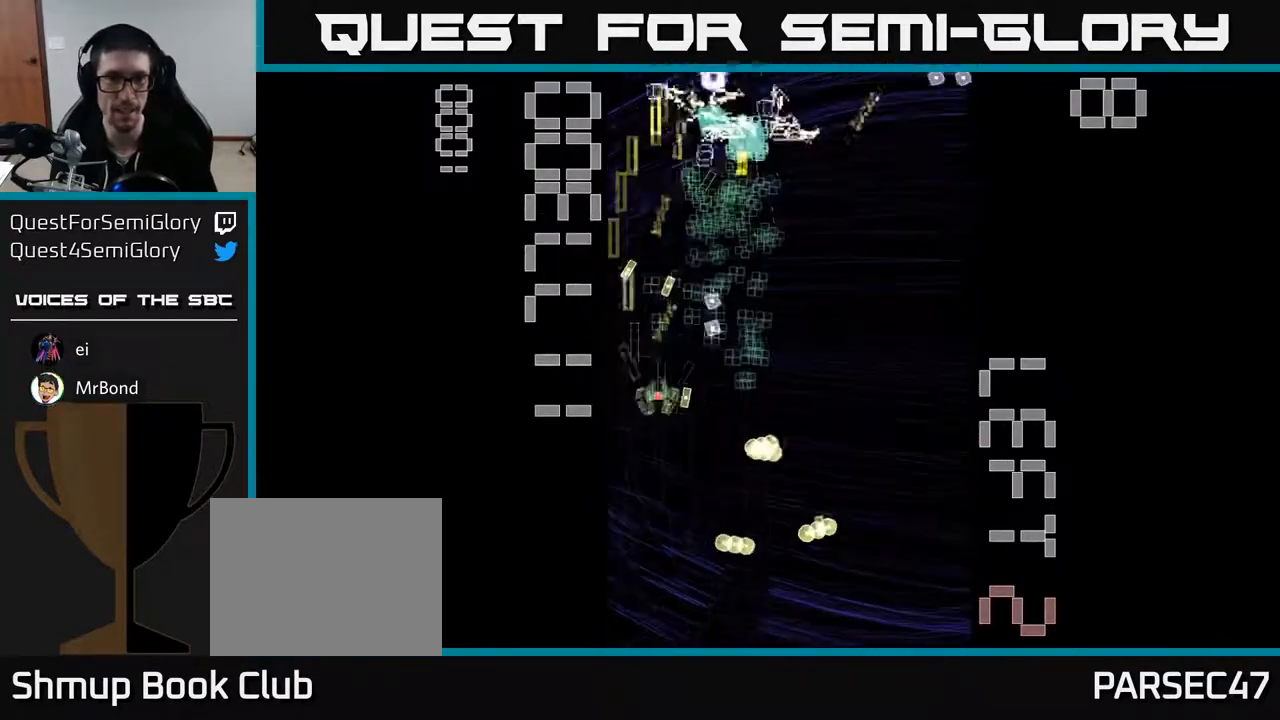
Gameplay with a controller (Xbox layout); each line is a JSON object with the inputs held at the frame after it (dt_ms = milliseconds from this image to that frame). "events" lists button and stick changes between this image and that frame as [ms after this image, input, new state], when the widget could be followed in between. Not read: right_stick.
{"dt_ms": 500, "buttons": ["R2", "DPAD_UP"], "left_stick": "center"}
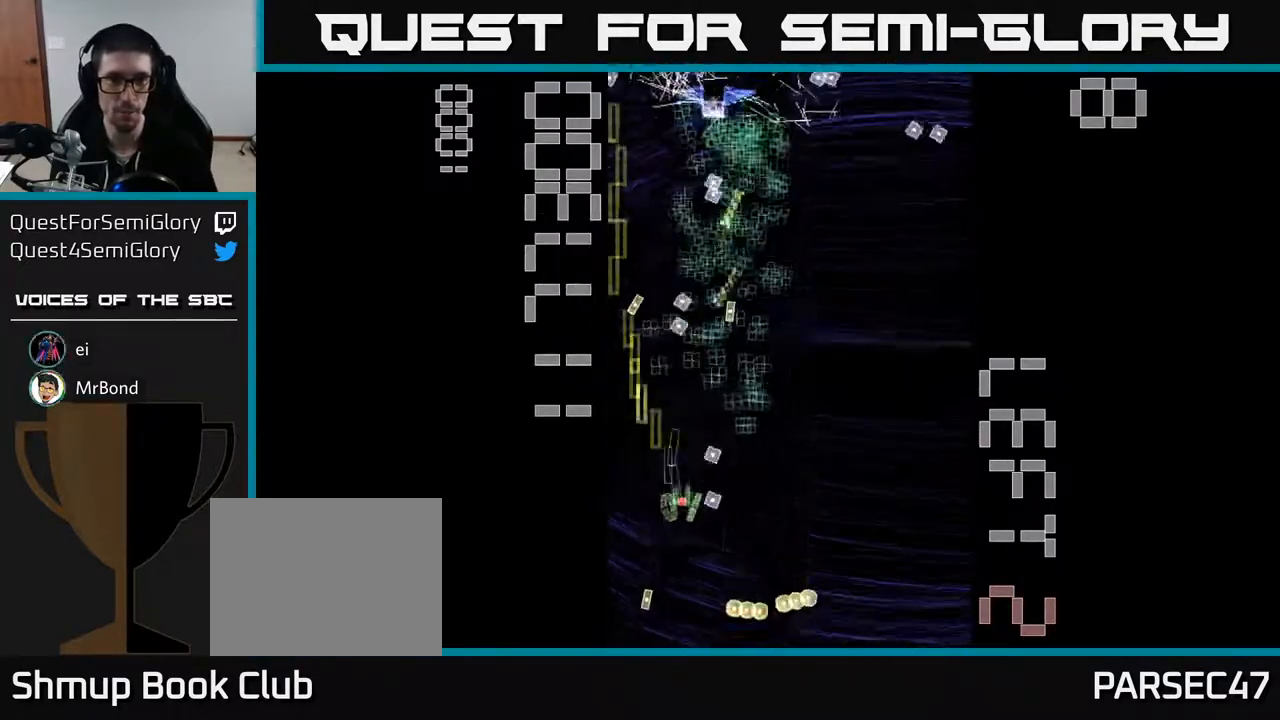
{"dt_ms": 500, "buttons": ["R2", "DPAD_LEFT"], "left_stick": "center", "events": [[133, "DPAD_UP", "up"], [150, "DPAD_RIGHT", "down"], [400, "DPAD_RIGHT", "up"], [400, "DPAD_UP", "down"], [450, "DPAD_LEFT", "down"], [483, "DPAD_UP", "up"]]}
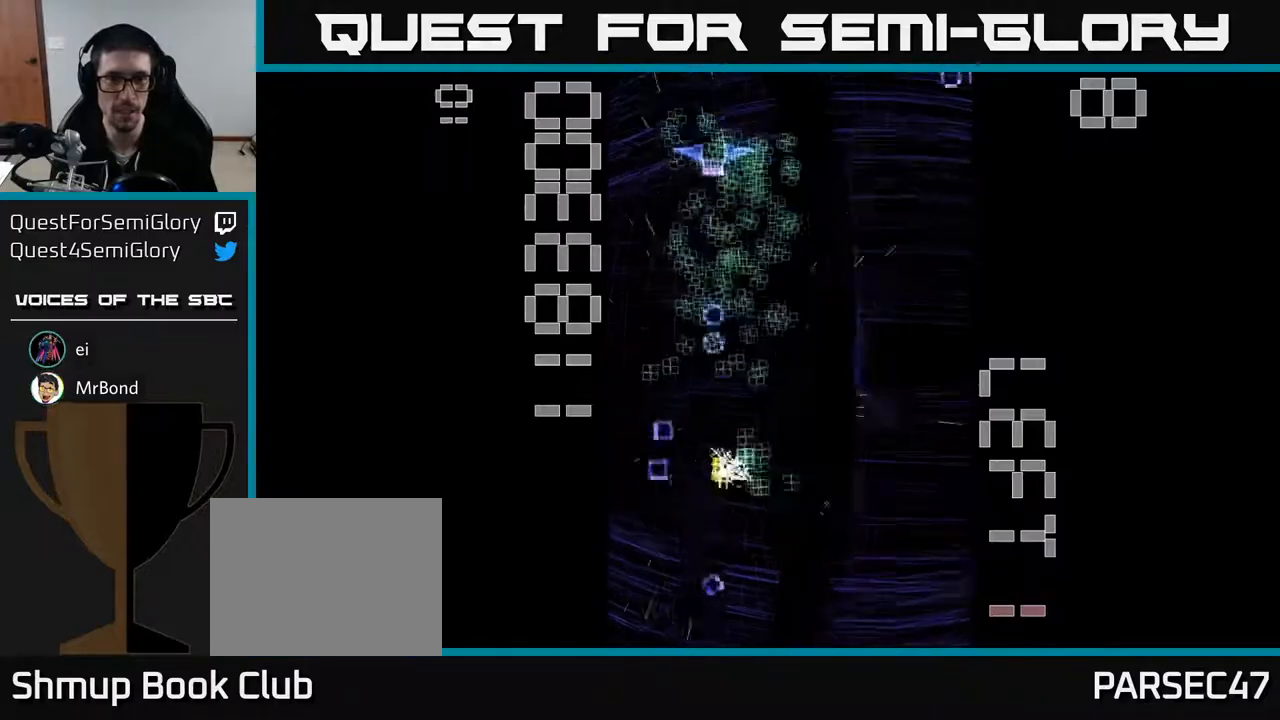
{"dt_ms": 500, "buttons": ["R2", "DPAD_RIGHT"], "left_stick": "center", "events": [[50, "DPAD_DOWN", "down"], [67, "DPAD_LEFT", "up"], [133, "DPAD_RIGHT", "down"], [183, "DPAD_DOWN", "up"], [250, "DPAD_RIGHT", "up"], [483, "DPAD_RIGHT", "down"]]}
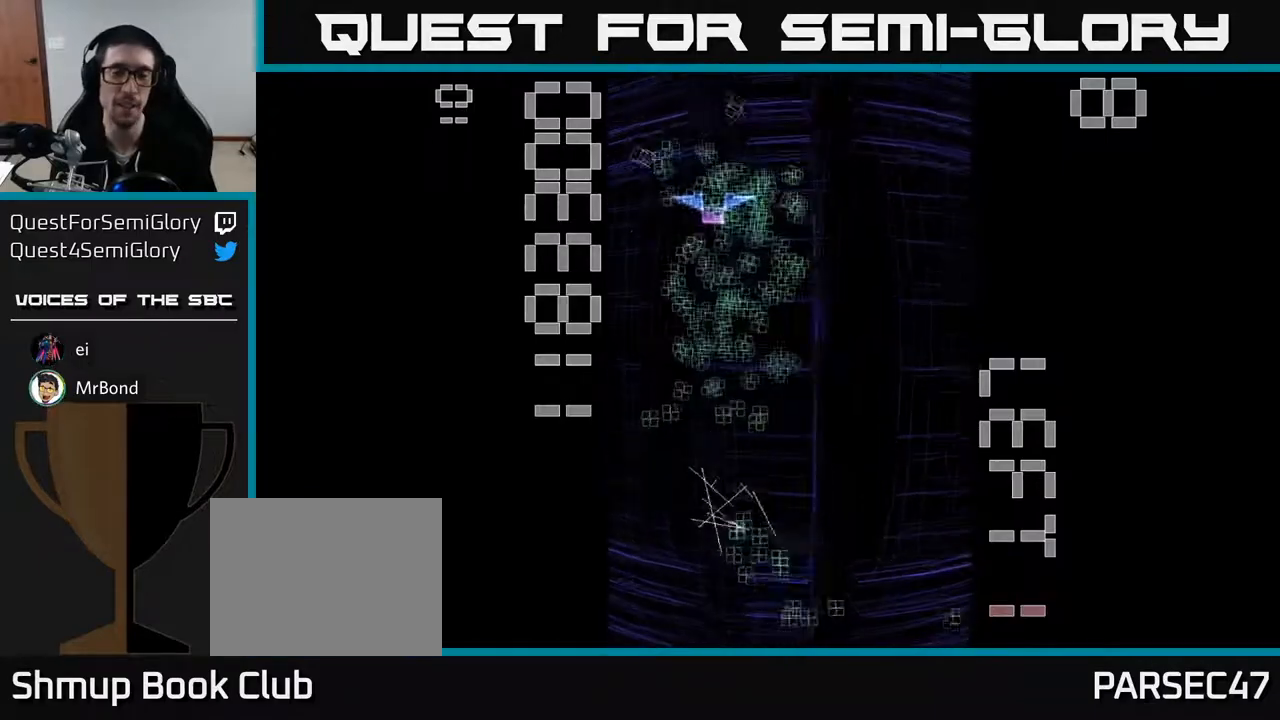
{"dt_ms": 500, "buttons": ["X", "R2", "DPAD_UP", "DPAD_LEFT"], "left_stick": "center", "events": [[117, "DPAD_RIGHT", "up"], [133, "DPAD_RIGHT", "down"], [233, "DPAD_RIGHT", "up"], [367, "DPAD_LEFT", "down"], [367, "X", "down"], [433, "DPAD_UP", "down"]]}
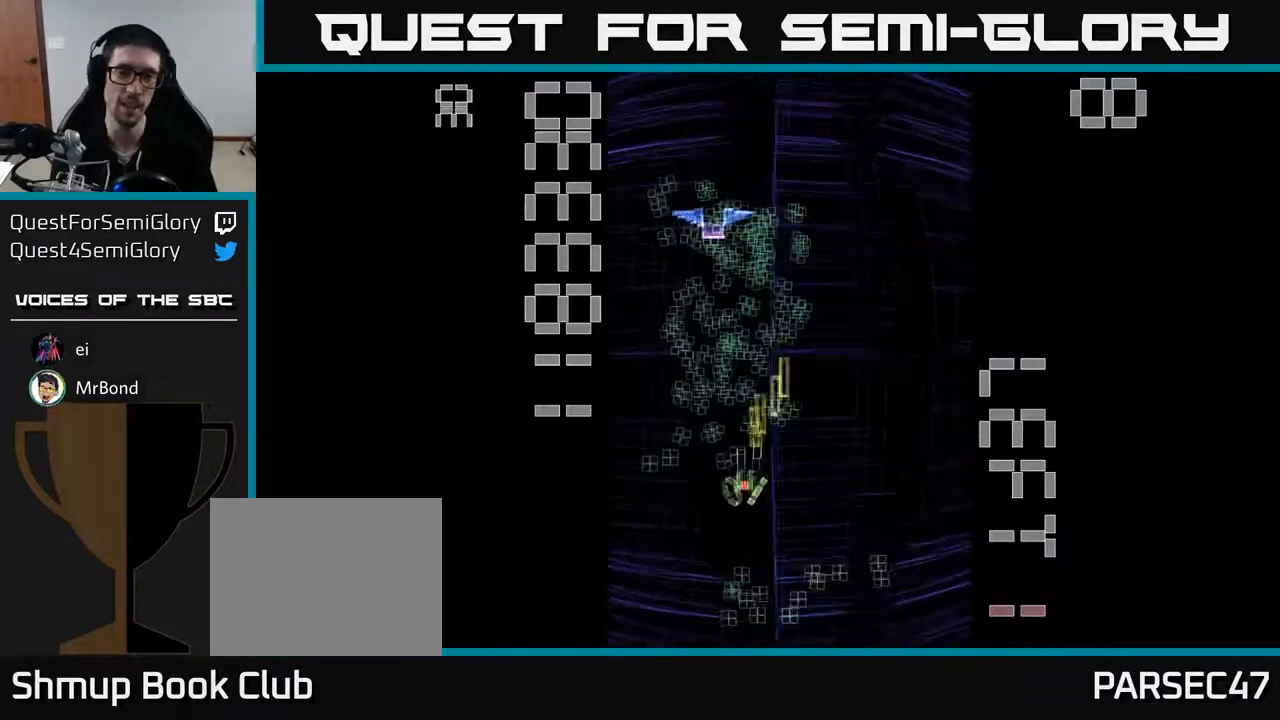
{"dt_ms": 500, "buttons": ["R2", "DPAD_UP", "DPAD_LEFT"], "left_stick": "center", "events": [[17, "DPAD_LEFT", "up"], [467, "X", "up"], [483, "DPAD_LEFT", "down"]]}
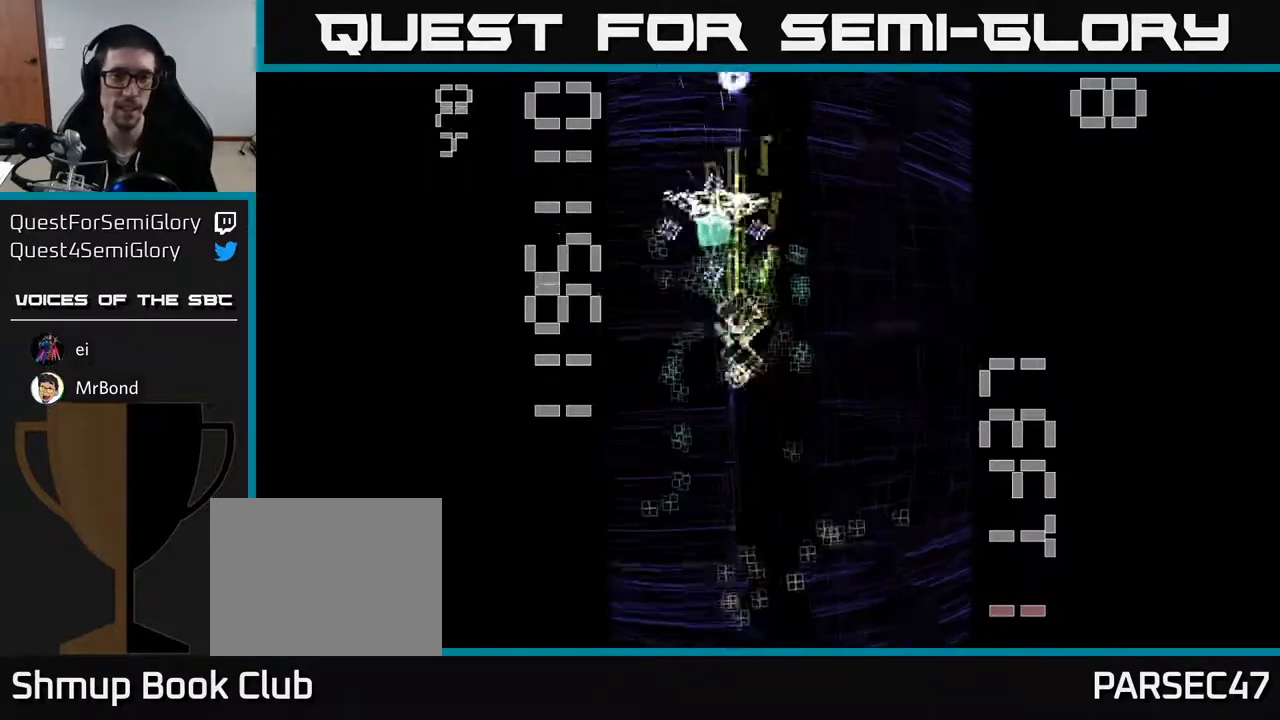
{"dt_ms": 500, "buttons": ["R2", "DPAD_DOWN"], "left_stick": "center", "events": [[83, "DPAD_LEFT", "up"], [333, "DPAD_RIGHT", "down"], [350, "DPAD_UP", "up"], [417, "DPAD_DOWN", "down"], [450, "DPAD_RIGHT", "up"]]}
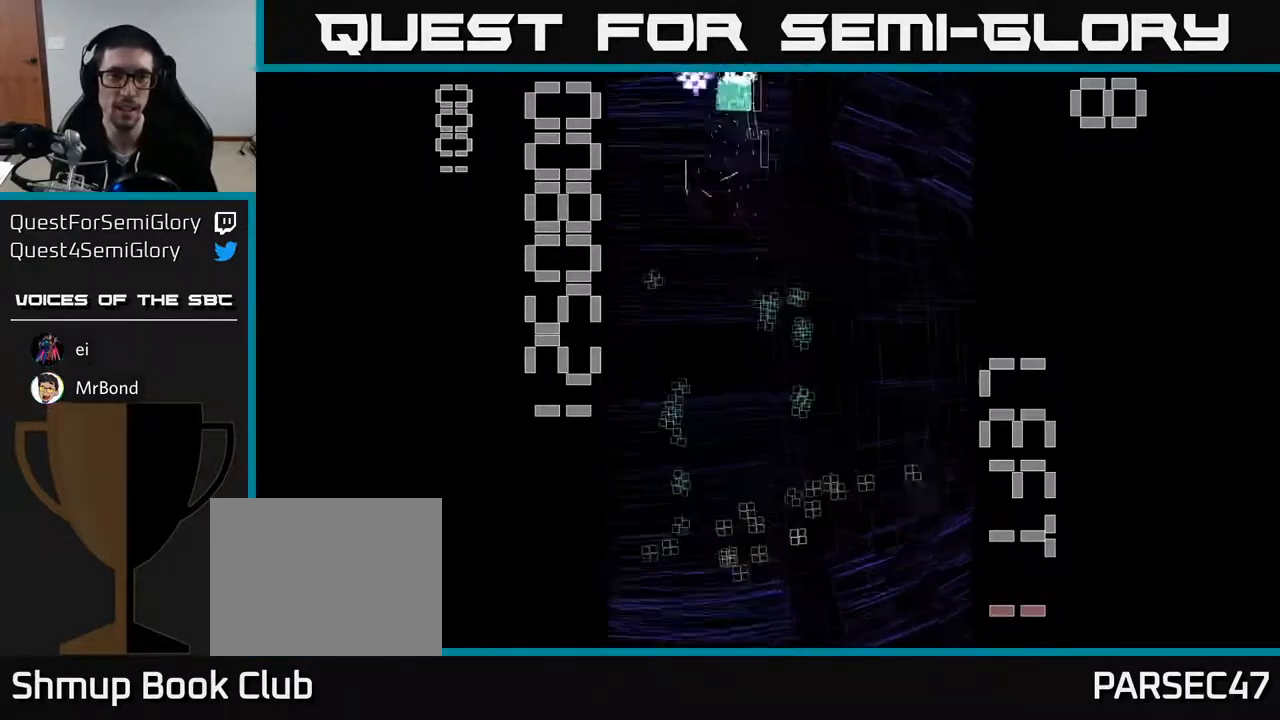
{"dt_ms": 500, "buttons": ["R2", "DPAD_RIGHT"], "left_stick": "center", "events": [[50, "DPAD_LEFT", "down"], [83, "DPAD_LEFT", "up"], [150, "DPAD_RIGHT", "down"], [267, "DPAD_RIGHT", "up"], [450, "DPAD_RIGHT", "down"], [467, "DPAD_DOWN", "up"]]}
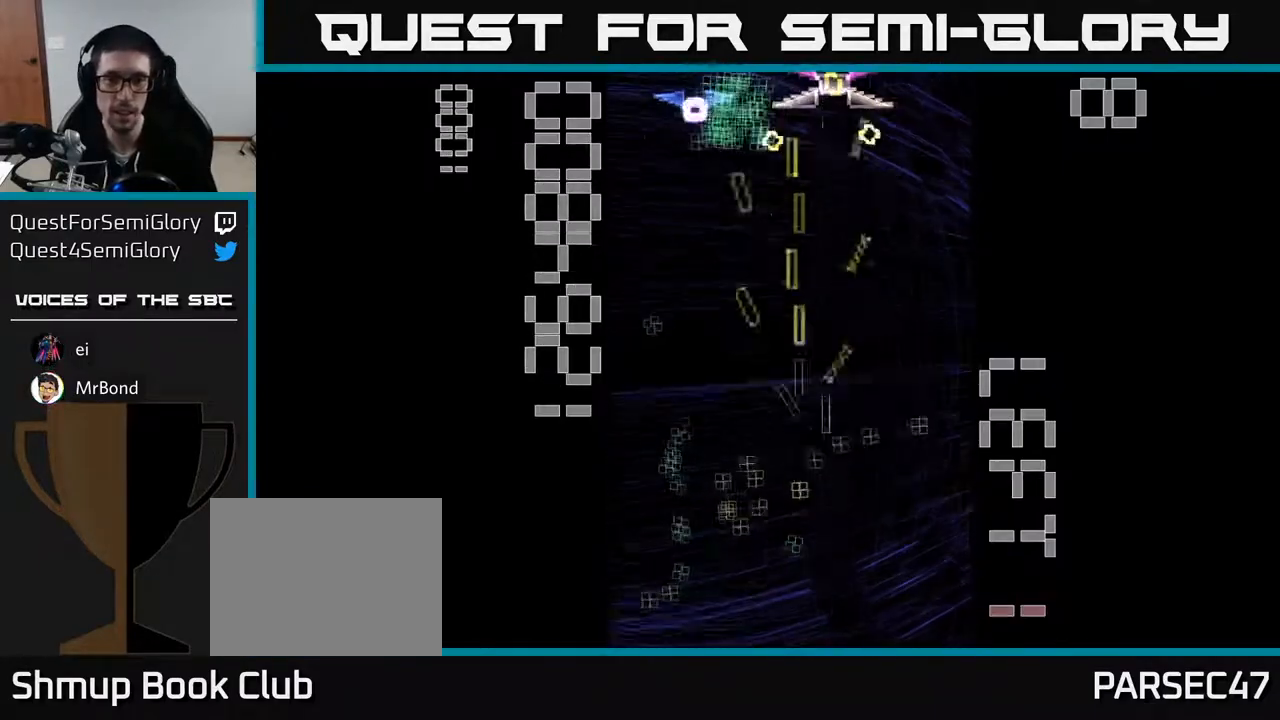
{"dt_ms": 500, "buttons": ["R2", "DPAD_DOWN"], "left_stick": "center", "events": [[167, "DPAD_RIGHT", "up"], [200, "DPAD_LEFT", "down"], [433, "DPAD_DOWN", "down"], [467, "DPAD_LEFT", "up"]]}
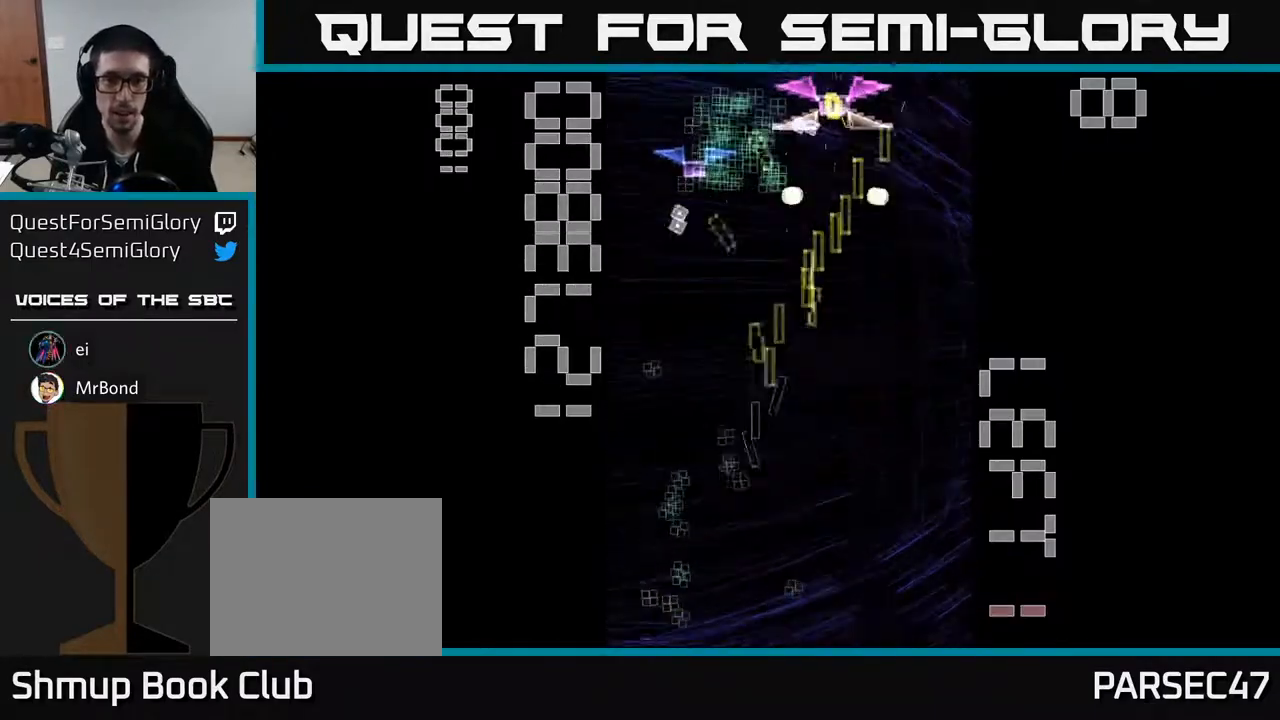
{"dt_ms": 500, "buttons": ["X", "R2", "DPAD_RIGHT"], "left_stick": "center", "events": [[17, "DPAD_RIGHT", "down"], [17, "X", "down"], [100, "DPAD_DOWN", "up"], [117, "DPAD_DOWN", "down"], [167, "DPAD_RIGHT", "up"], [467, "DPAD_RIGHT", "down"], [483, "DPAD_DOWN", "up"]]}
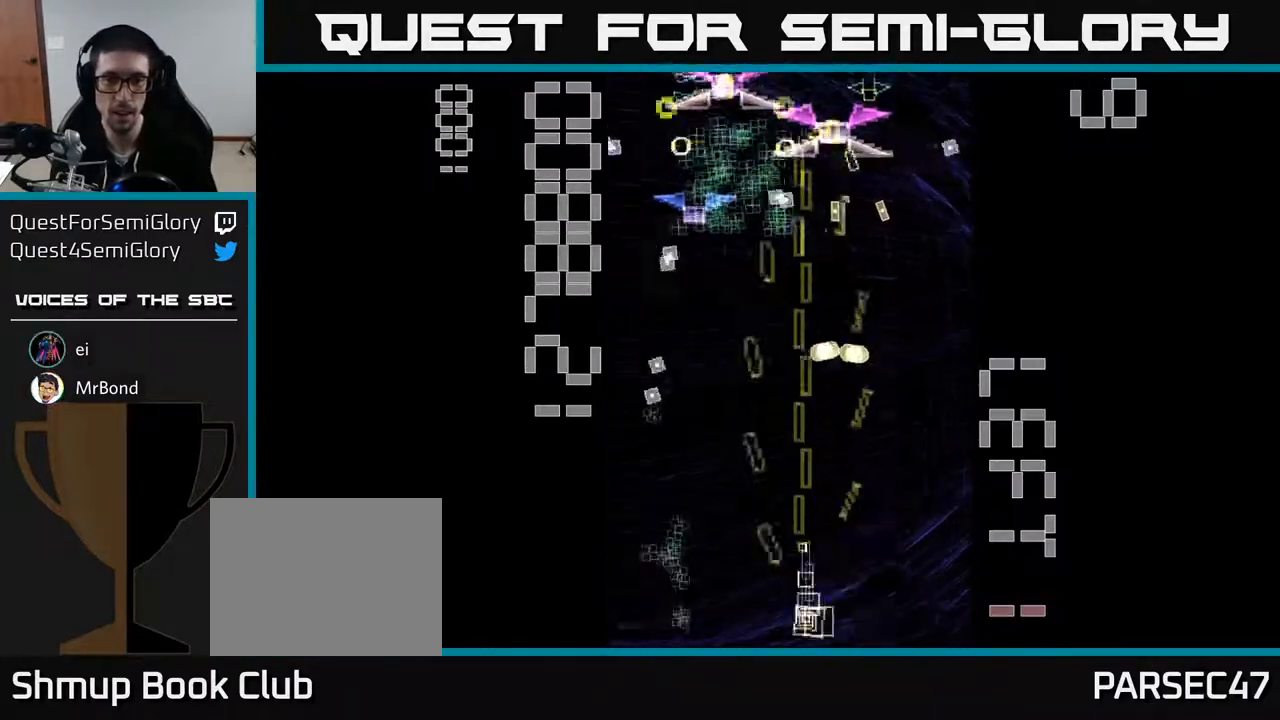
{"dt_ms": 500, "buttons": ["R2", "DPAD_LEFT"], "left_stick": "center", "events": [[67, "DPAD_UP", "down"], [133, "DPAD_RIGHT", "up"], [183, "DPAD_LEFT", "down"], [383, "X", "up"], [500, "DPAD_UP", "up"]]}
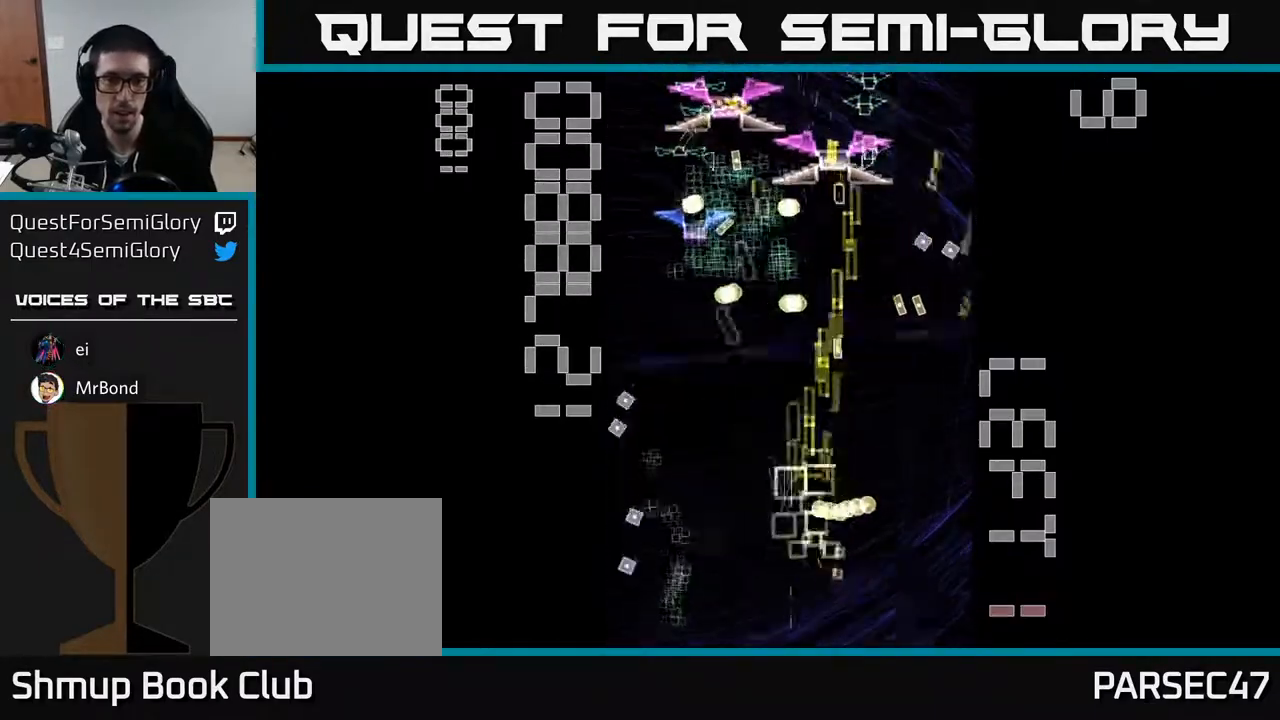
{"dt_ms": 500, "buttons": ["X", "R2"], "left_stick": "center", "events": [[183, "DPAD_LEFT", "up"], [200, "DPAD_DOWN", "down"], [350, "X", "down"], [400, "DPAD_RIGHT", "down"], [467, "DPAD_DOWN", "up"], [467, "DPAD_RIGHT", "up"]]}
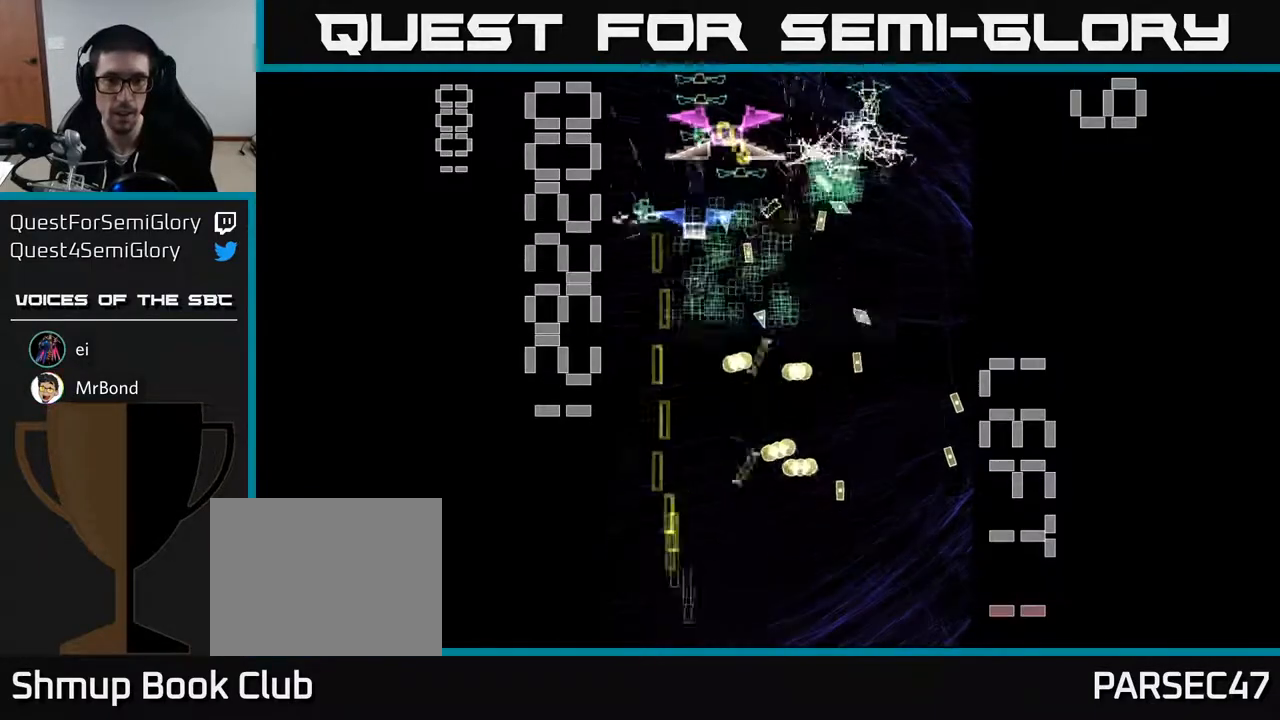
{"dt_ms": 500, "buttons": ["X", "R2", "DPAD_UP", "DPAD_RIGHT"], "left_stick": "center", "events": [[17, "DPAD_UP", "down"], [250, "DPAD_UP", "up"], [333, "DPAD_RIGHT", "down"], [367, "DPAD_UP", "down"]]}
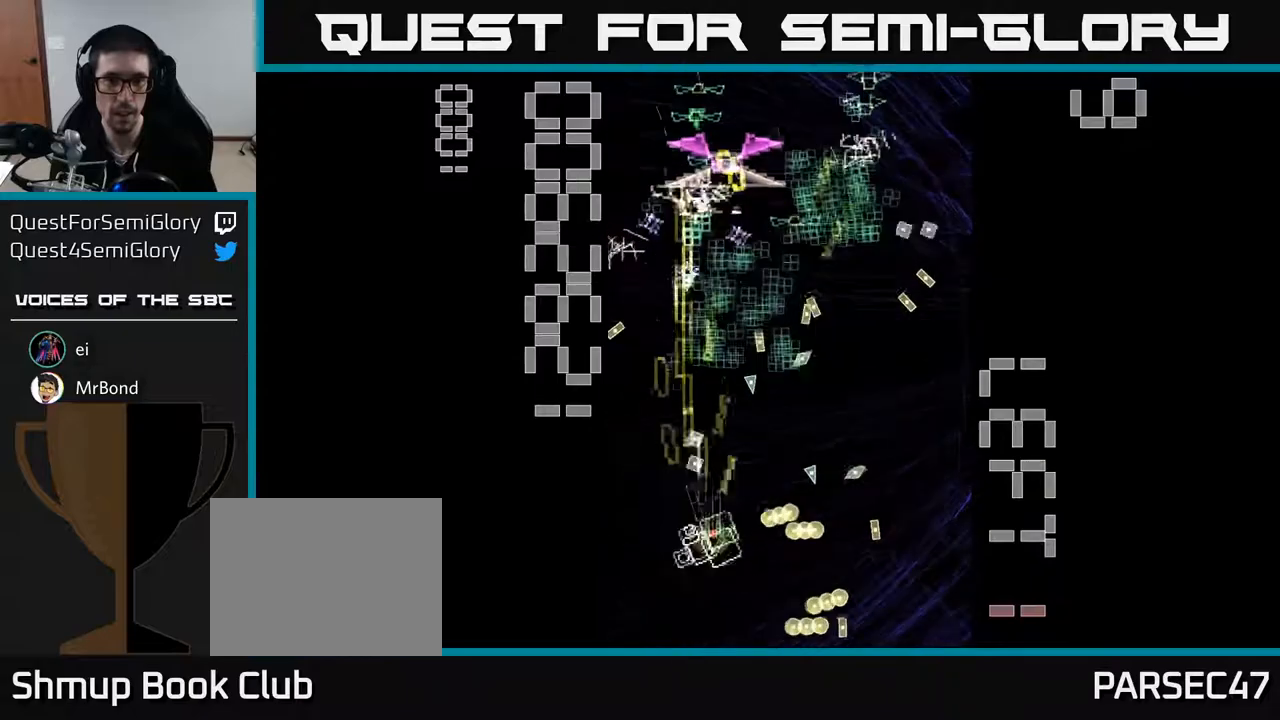
{"dt_ms": 500, "buttons": ["X", "R2", "DPAD_RIGHT"], "left_stick": "center"}
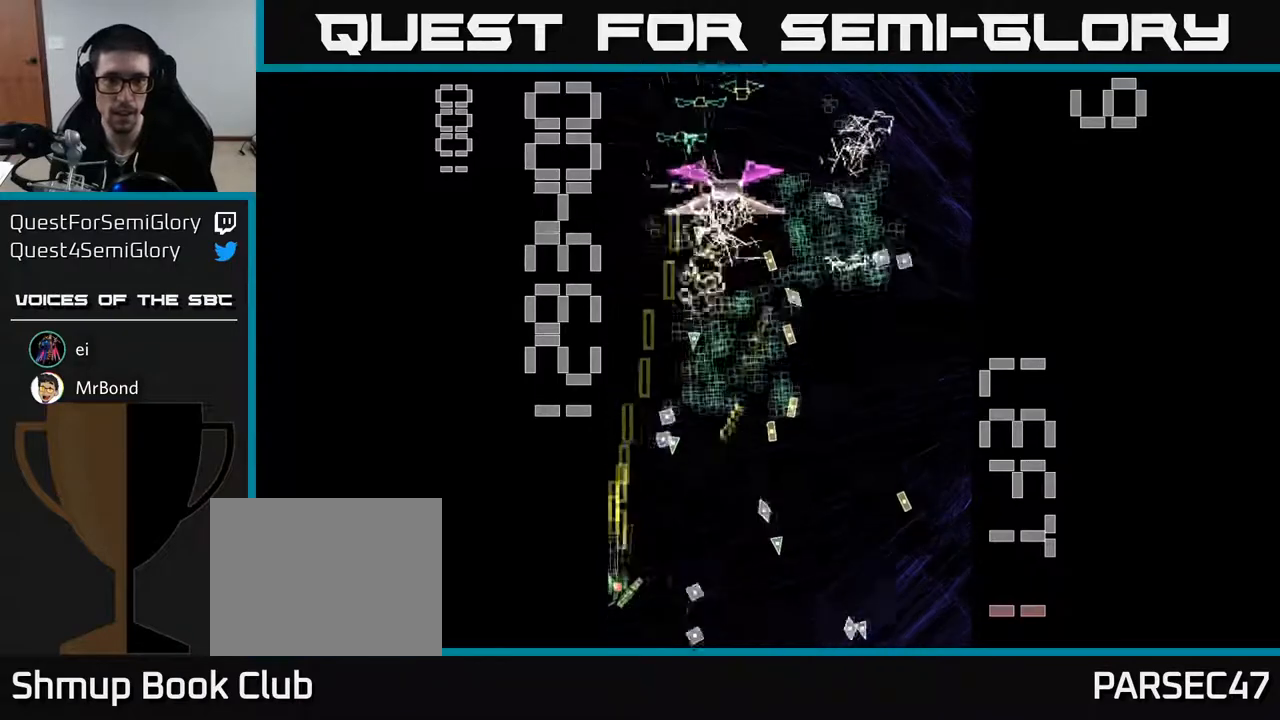
{"dt_ms": 500, "buttons": ["R2"], "left_stick": "center", "events": [[233, "DPAD_UP", "down"], [250, "DPAD_RIGHT", "up"], [383, "DPAD_RIGHT", "down"], [400, "DPAD_UP", "up"], [433, "X", "up"], [500, "DPAD_RIGHT", "up"]]}
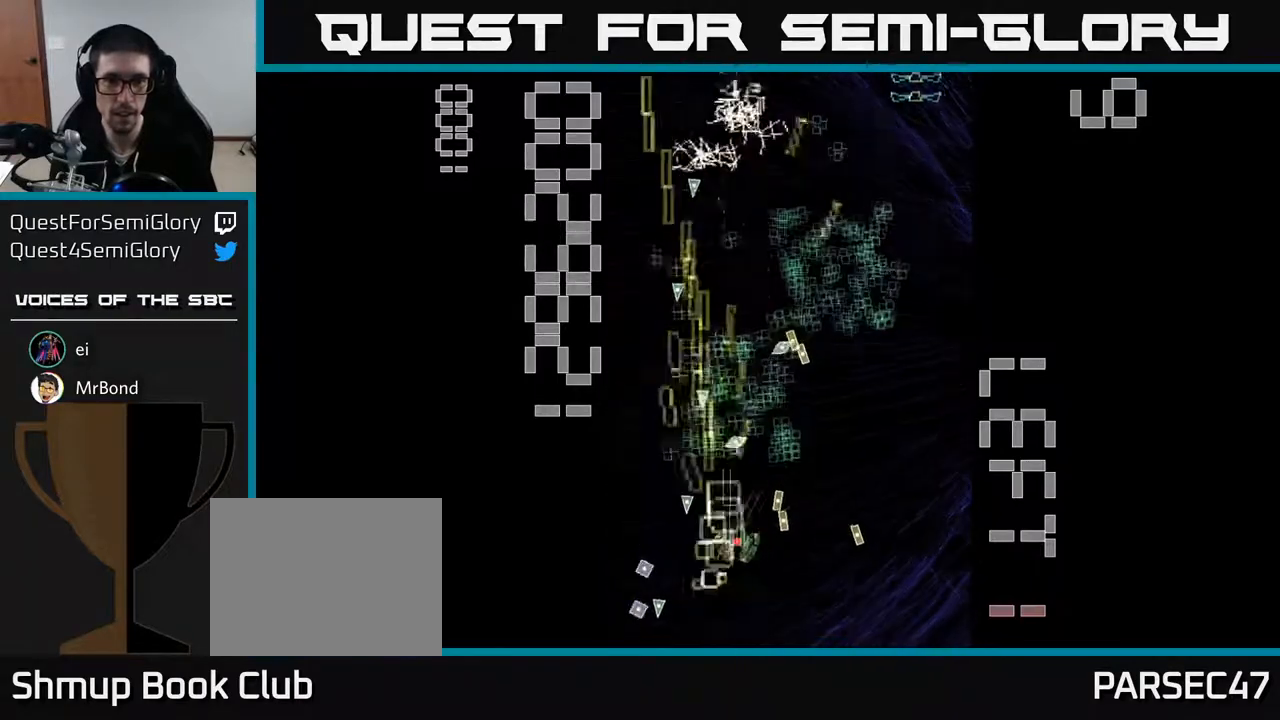
{"dt_ms": 500, "buttons": ["R2", "DPAD_DOWN", "DPAD_RIGHT"], "left_stick": "center", "events": [[283, "DPAD_UP", "down"], [383, "DPAD_RIGHT", "down"], [383, "DPAD_UP", "up"], [417, "DPAD_DOWN", "down"]]}
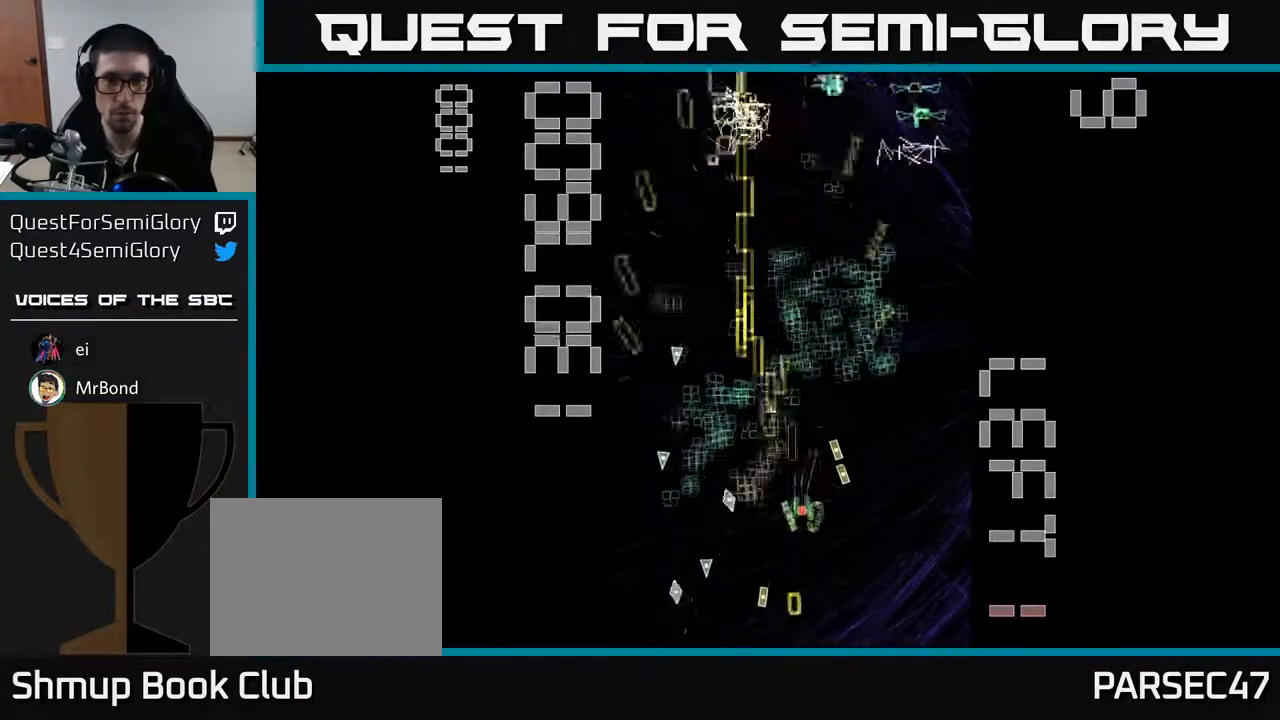
{"dt_ms": 1000, "buttons": ["R2", "DPAD_LEFT"], "left_stick": "center"}
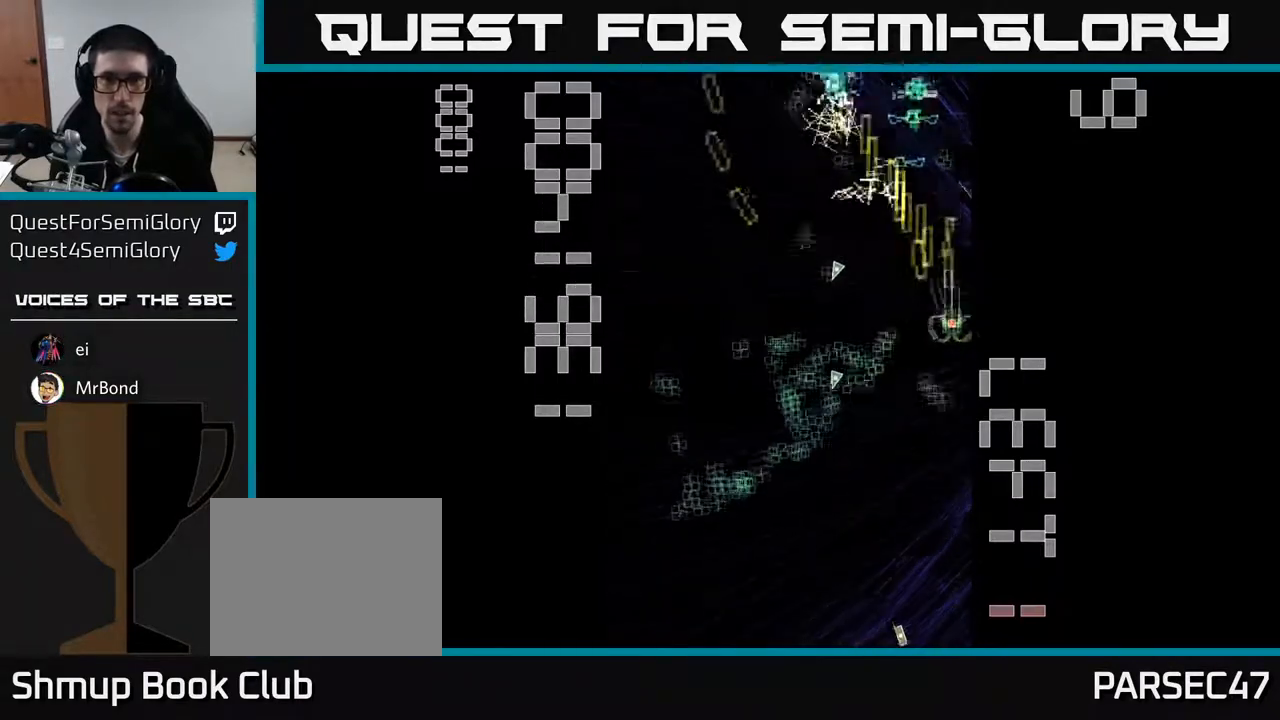
{"dt_ms": 500, "buttons": ["R2", "DPAD_DOWN", "DPAD_LEFT"], "left_stick": "center", "events": [[50, "DPAD_DOWN", "down"], [133, "DPAD_DOWN", "up"], [167, "DPAD_LEFT", "up"], [183, "DPAD_UP", "down"], [233, "DPAD_RIGHT", "down"], [233, "DPAD_UP", "up"], [267, "DPAD_RIGHT", "up"], [283, "DPAD_DOWN", "down"], [483, "DPAD_LEFT", "down"]]}
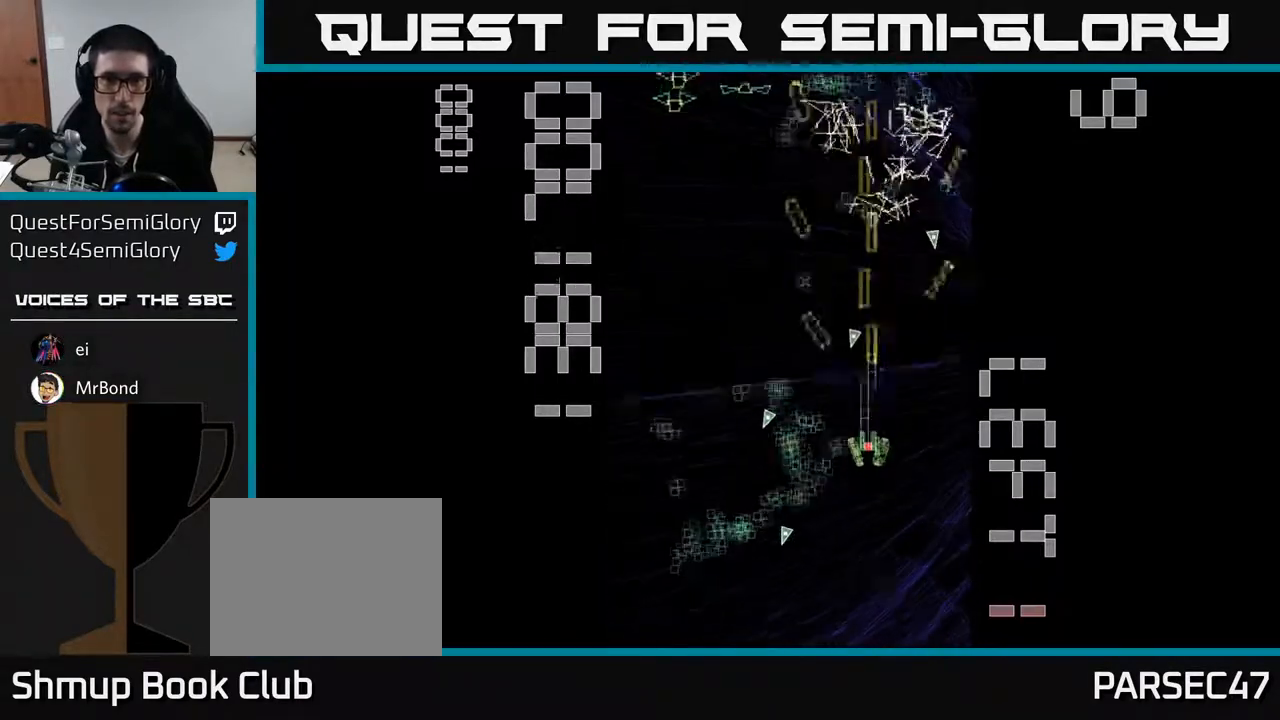
{"dt_ms": 500, "buttons": ["R2", "DPAD_UP", "DPAD_LEFT"], "left_stick": "center", "events": [[17, "DPAD_DOWN", "up"], [100, "DPAD_DOWN", "down"], [200, "DPAD_LEFT", "up"], [250, "DPAD_RIGHT", "down"], [333, "DPAD_DOWN", "up"], [333, "DPAD_RIGHT", "up"], [350, "DPAD_LEFT", "down"], [483, "DPAD_UP", "down"]]}
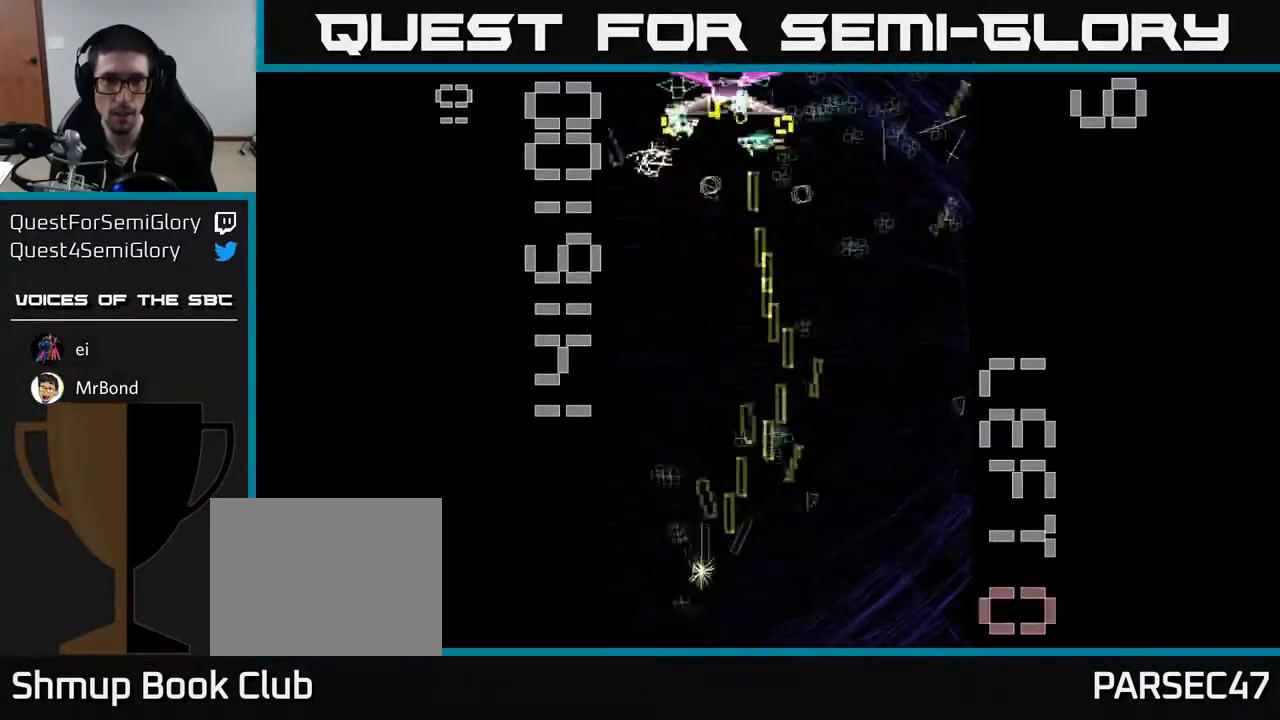
{"dt_ms": 500, "buttons": ["X", "R2"], "left_stick": "center", "events": [[17, "DPAD_LEFT", "up"], [100, "DPAD_LEFT", "down"], [200, "X", "down"], [267, "DPAD_LEFT", "up"], [267, "DPAD_UP", "up"], [317, "DPAD_RIGHT", "down"], [367, "DPAD_RIGHT", "up"]]}
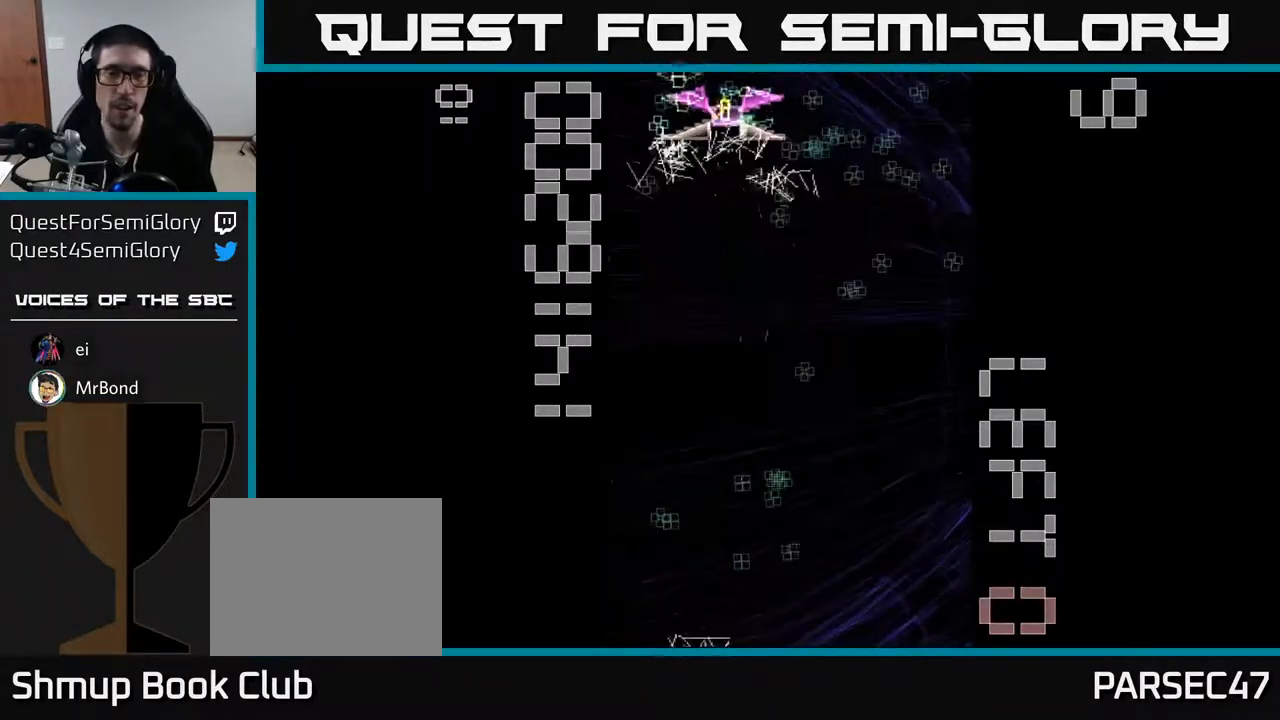
{"dt_ms": 500, "buttons": ["R2", "DPAD_DOWN"], "left_stick": "center", "events": [[100, "DPAD_RIGHT", "down"], [183, "DPAD_RIGHT", "up"], [300, "X", "up"], [483, "DPAD_DOWN", "down"]]}
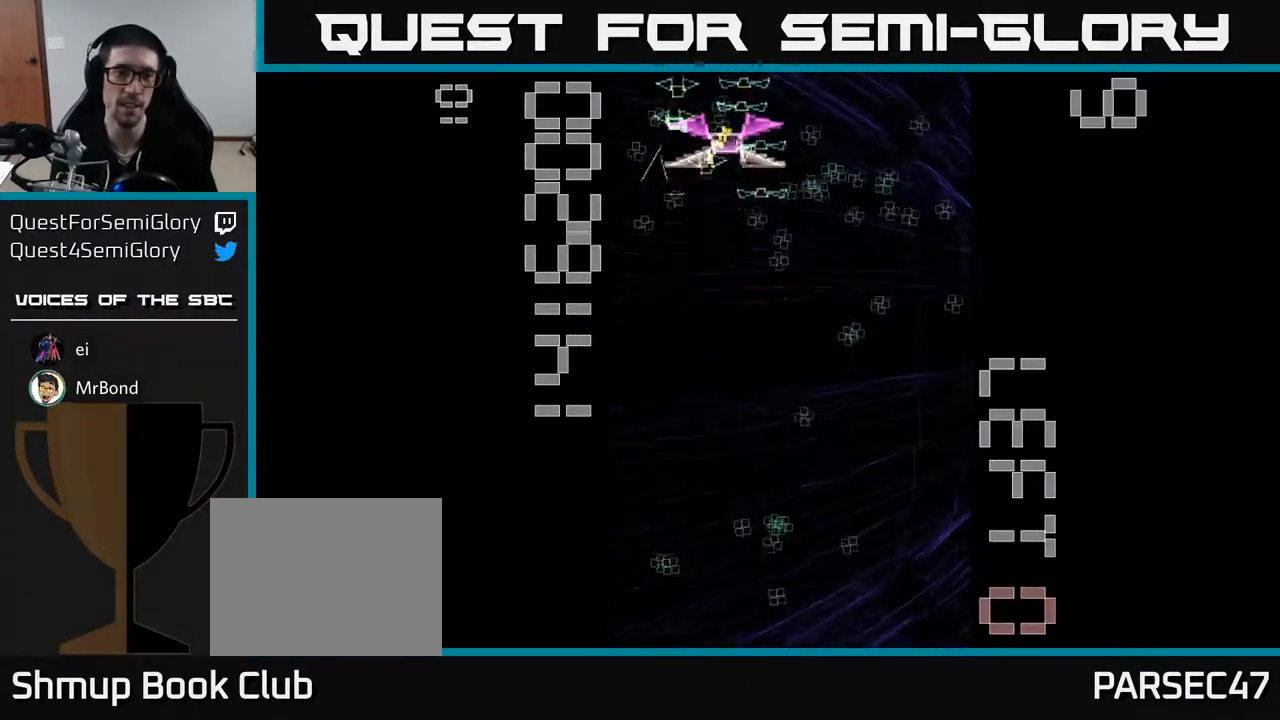
{"dt_ms": 500, "buttons": ["X", "R2", "DPAD_DOWN"], "left_stick": "center", "events": [[33, "X", "down"], [150, "DPAD_LEFT", "down"], [183, "DPAD_DOWN", "up"], [317, "DPAD_DOWN", "down"], [450, "DPAD_LEFT", "up"]]}
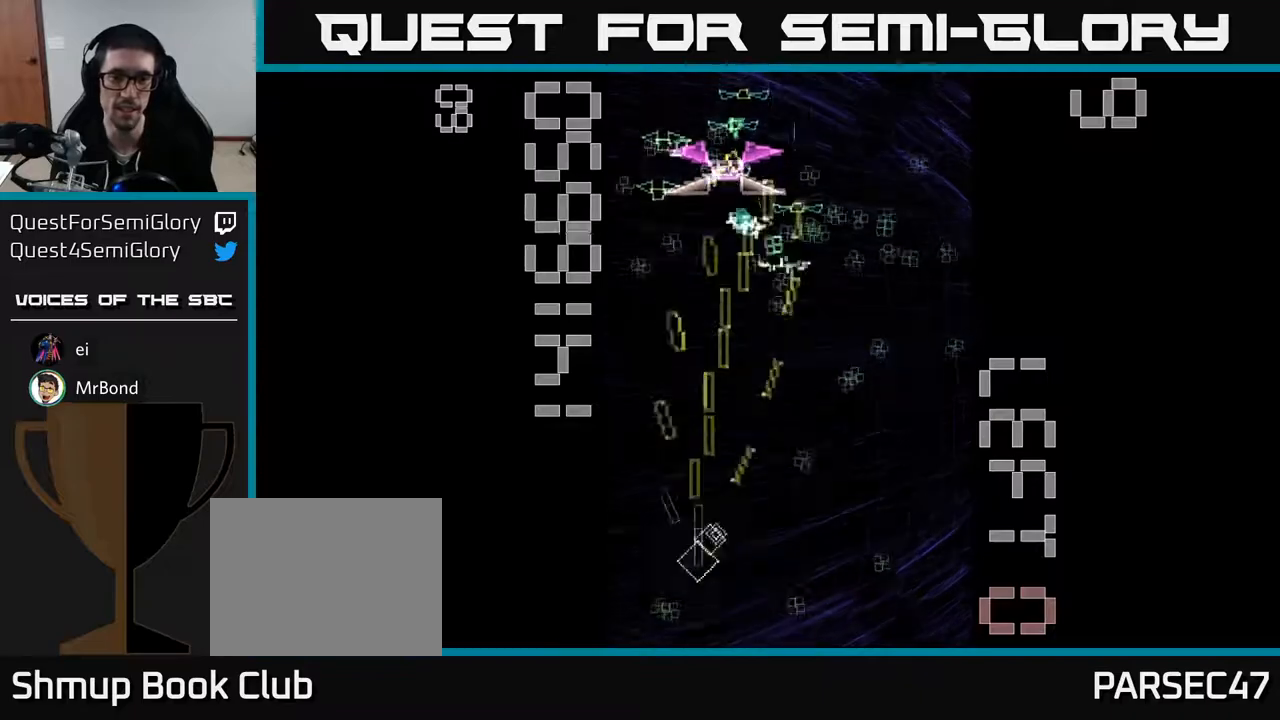
{"dt_ms": 500, "buttons": ["X", "R2", "DPAD_UP", "DPAD_LEFT"], "left_stick": "center", "events": [[100, "DPAD_RIGHT", "down"], [117, "DPAD_DOWN", "up"], [317, "DPAD_RIGHT", "up"], [317, "DPAD_UP", "down"], [383, "DPAD_LEFT", "down"]]}
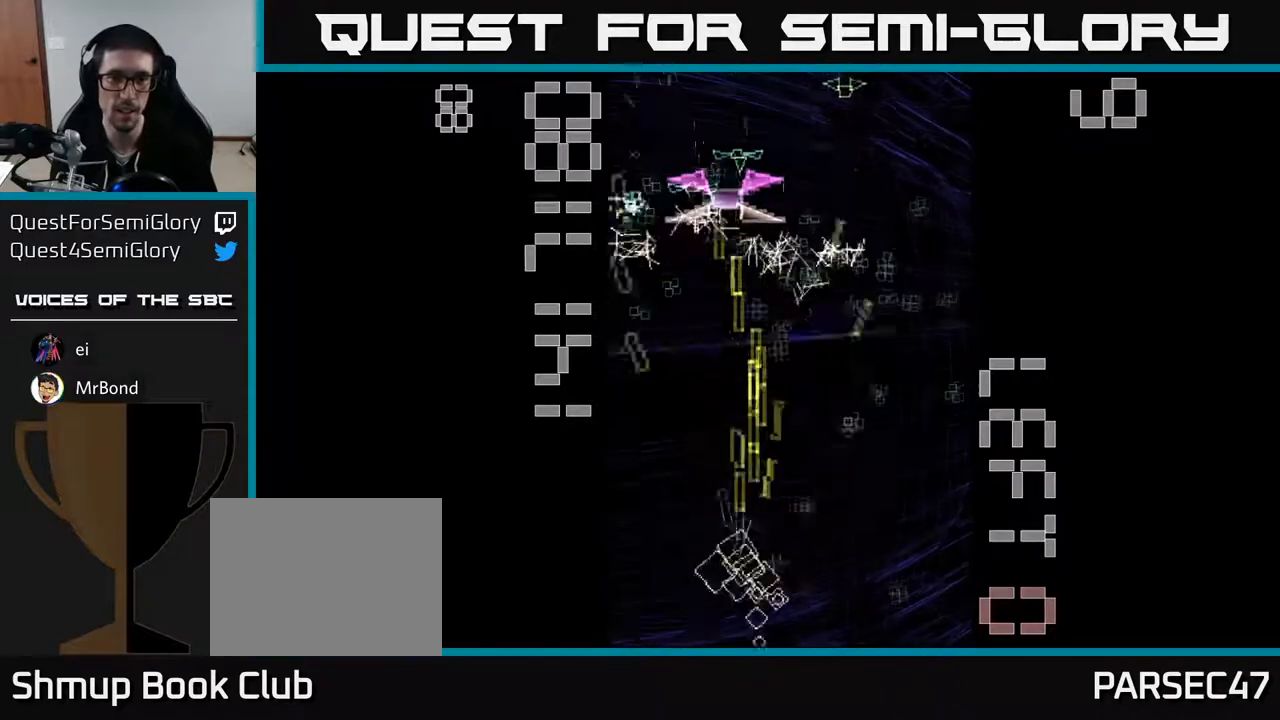
{"dt_ms": 500, "buttons": ["R2", "DPAD_DOWN", "DPAD_RIGHT"], "left_stick": "center", "events": [[50, "DPAD_LEFT", "up"], [83, "DPAD_RIGHT", "down"], [83, "X", "up"], [200, "DPAD_UP", "up"], [317, "DPAD_DOWN", "down"], [333, "DPAD_RIGHT", "up"], [400, "DPAD_RIGHT", "down"]]}
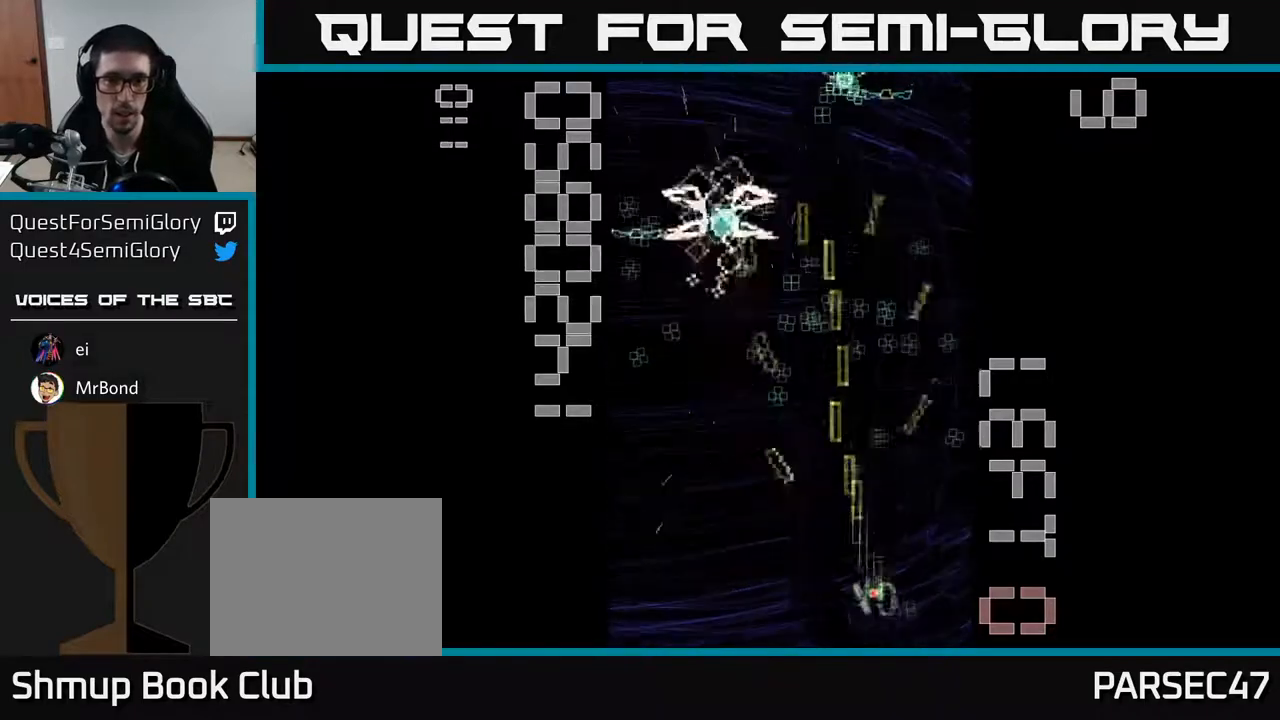
{"dt_ms": 500, "buttons": ["R2", "DPAD_DOWN", "DPAD_LEFT"], "left_stick": "center", "events": [[100, "DPAD_DOWN", "up"], [133, "DPAD_UP", "down"], [183, "DPAD_RIGHT", "up"], [383, "DPAD_LEFT", "down"], [433, "DPAD_UP", "up"], [500, "DPAD_DOWN", "down"]]}
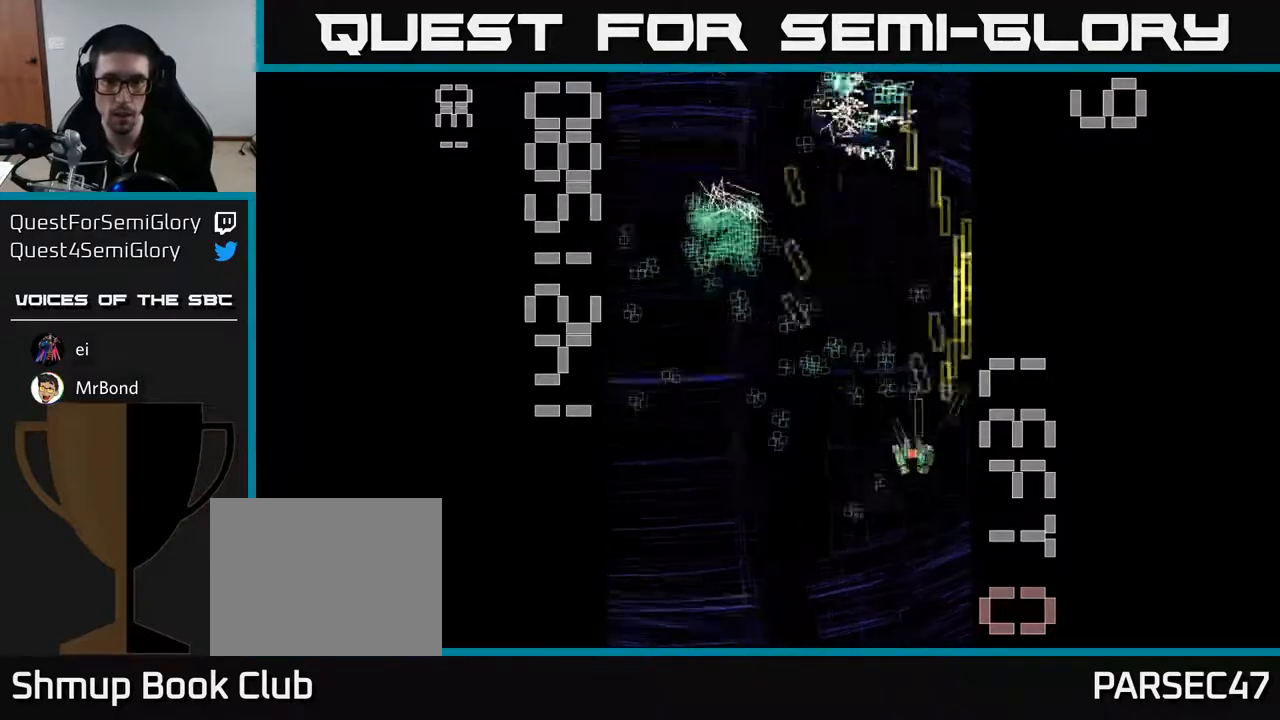
{"dt_ms": 500, "buttons": ["R2", "DPAD_LEFT"], "left_stick": "center", "events": [[83, "DPAD_LEFT", "up"], [150, "DPAD_DOWN", "up"], [183, "DPAD_UP", "down"], [267, "DPAD_RIGHT", "down"], [350, "DPAD_RIGHT", "up"], [383, "DPAD_LEFT", "down"], [400, "DPAD_UP", "up"]]}
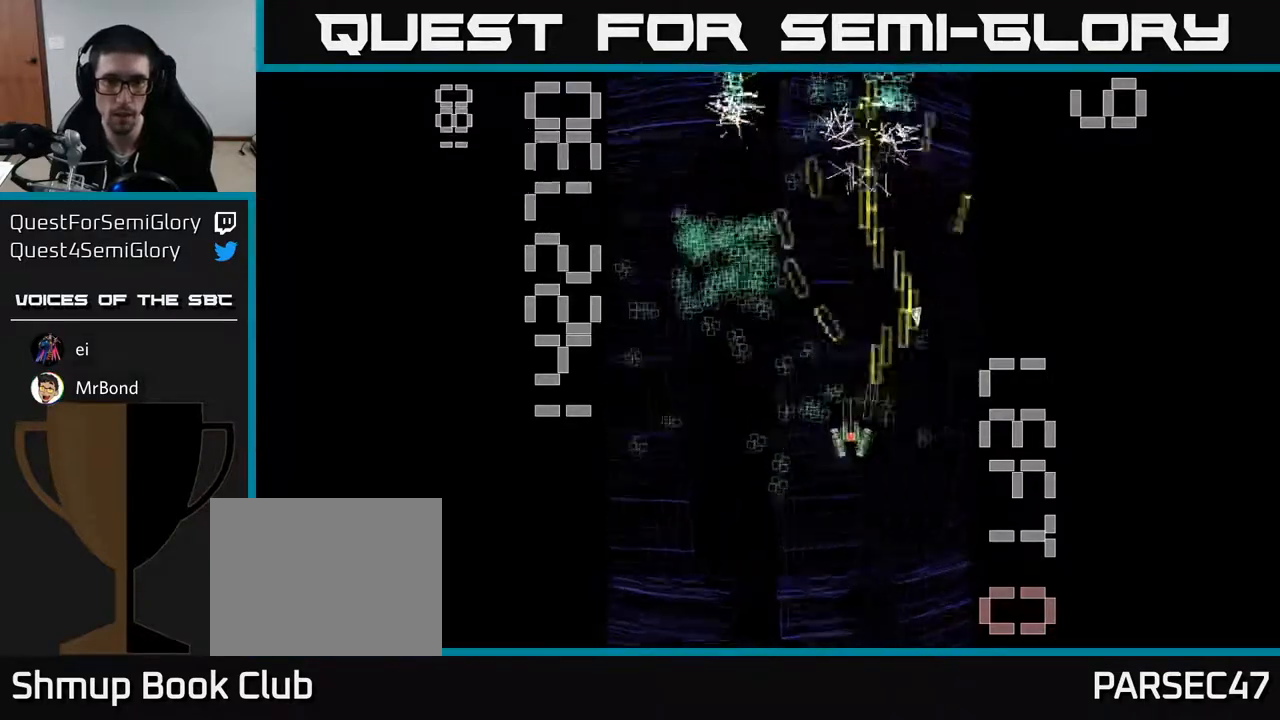
{"dt_ms": 500, "buttons": ["R2", "DPAD_UP", "DPAD_LEFT"], "left_stick": "center", "events": [[33, "DPAD_DOWN", "down"], [133, "DPAD_LEFT", "up"], [200, "DPAD_DOWN", "up"], [217, "DPAD_UP", "down"], [500, "DPAD_LEFT", "down"]]}
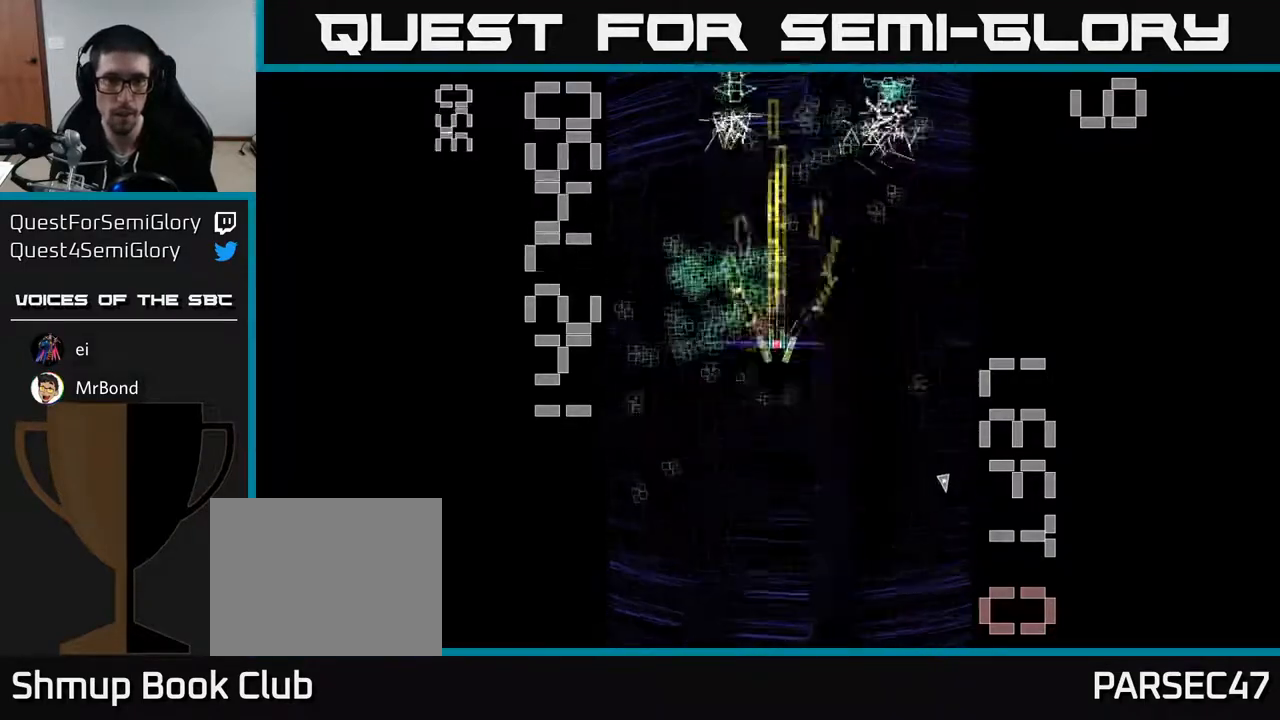
{"dt_ms": 500, "buttons": ["R2", "DPAD_DOWN", "DPAD_LEFT"], "left_stick": "center", "events": [[133, "DPAD_UP", "up"], [167, "DPAD_DOWN", "down"], [217, "DPAD_LEFT", "up"], [467, "DPAD_LEFT", "down"]]}
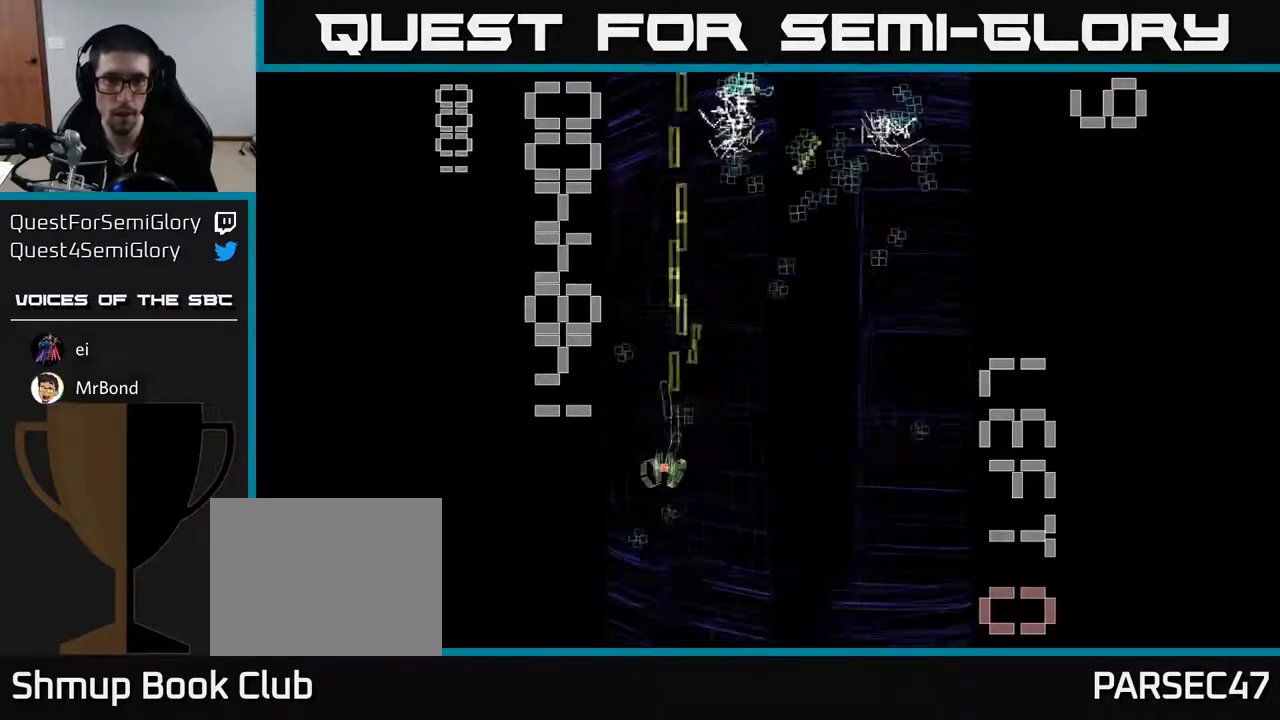
{"dt_ms": 500, "buttons": ["R2", "DPAD_RIGHT"], "left_stick": "center"}
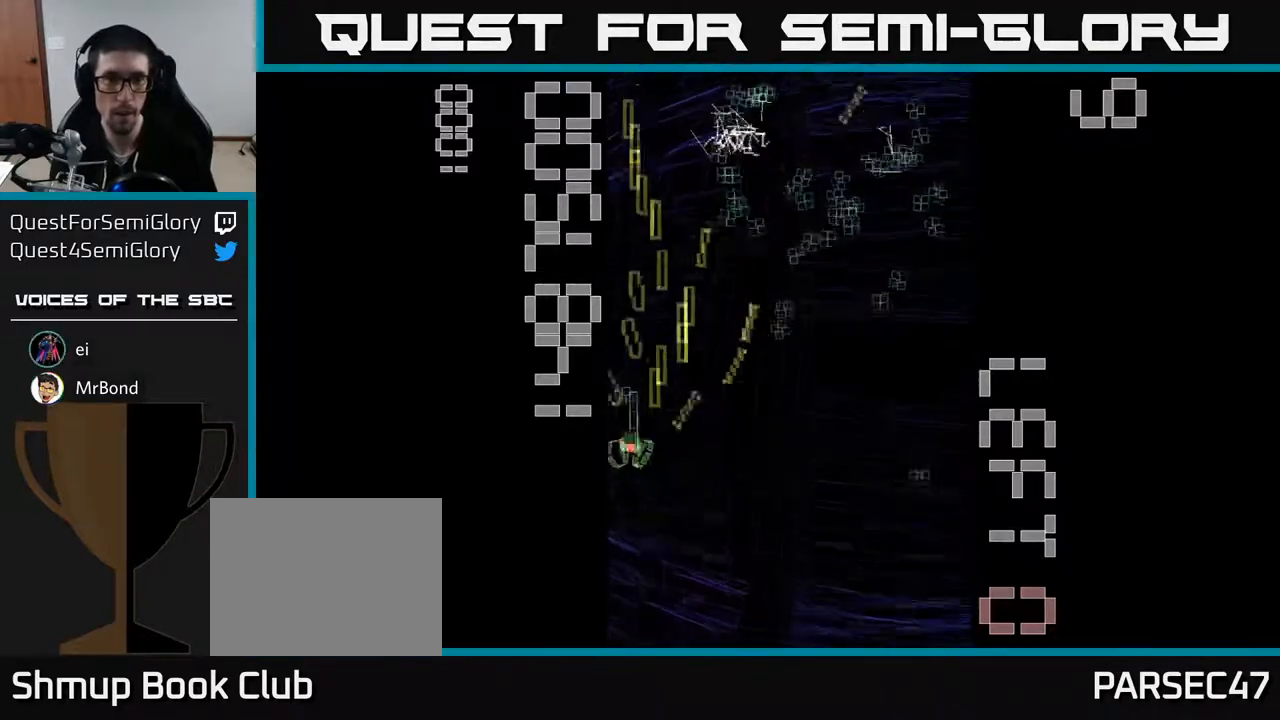
{"dt_ms": 500, "buttons": ["R2", "DPAD_DOWN", "DPAD_RIGHT"], "left_stick": "center", "events": [[183, "DPAD_UP", "down"], [233, "DPAD_RIGHT", "up"], [333, "DPAD_RIGHT", "down"], [350, "DPAD_UP", "up"], [483, "DPAD_DOWN", "down"]]}